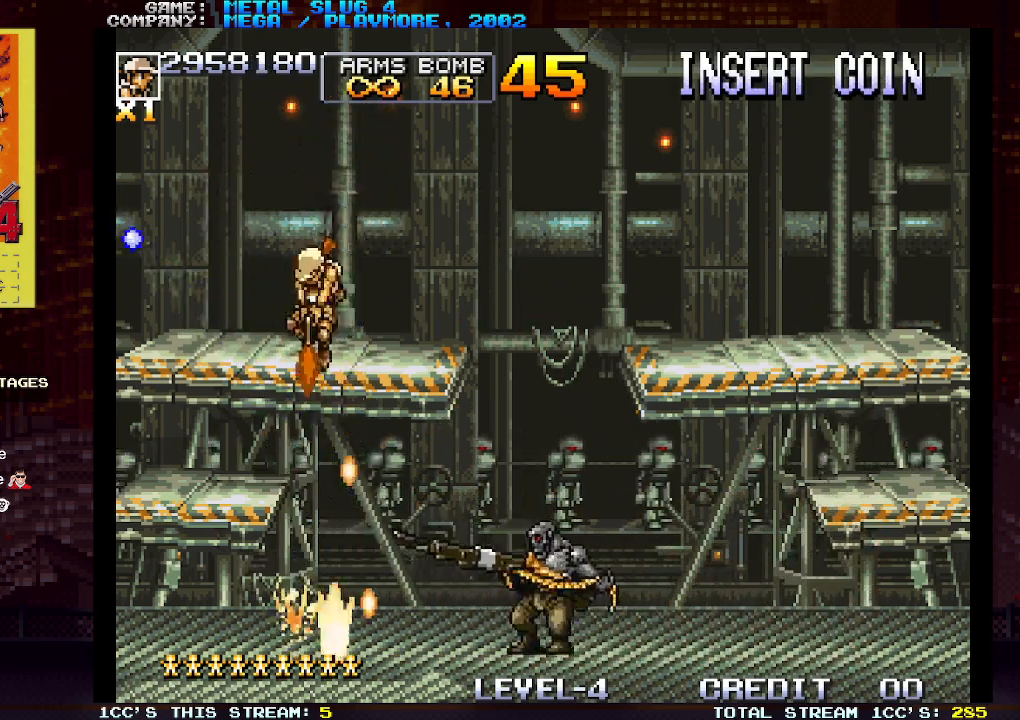
Gameplay with a controller (arcade stick); each line is a JSON object with the inputs held at the frame after it. "events" lists button and stick changes between this image and that frame as [ms after this image, input, new state], when the widget could be followed in between. Not read: L3 R3.
{"buttons": [], "left_stick": "center", "events": [[17, "SQUARE", "down"], [33, "left_stick", "left"], [67, "SQUARE", "up"], [417, "left_stick", "center"]]}
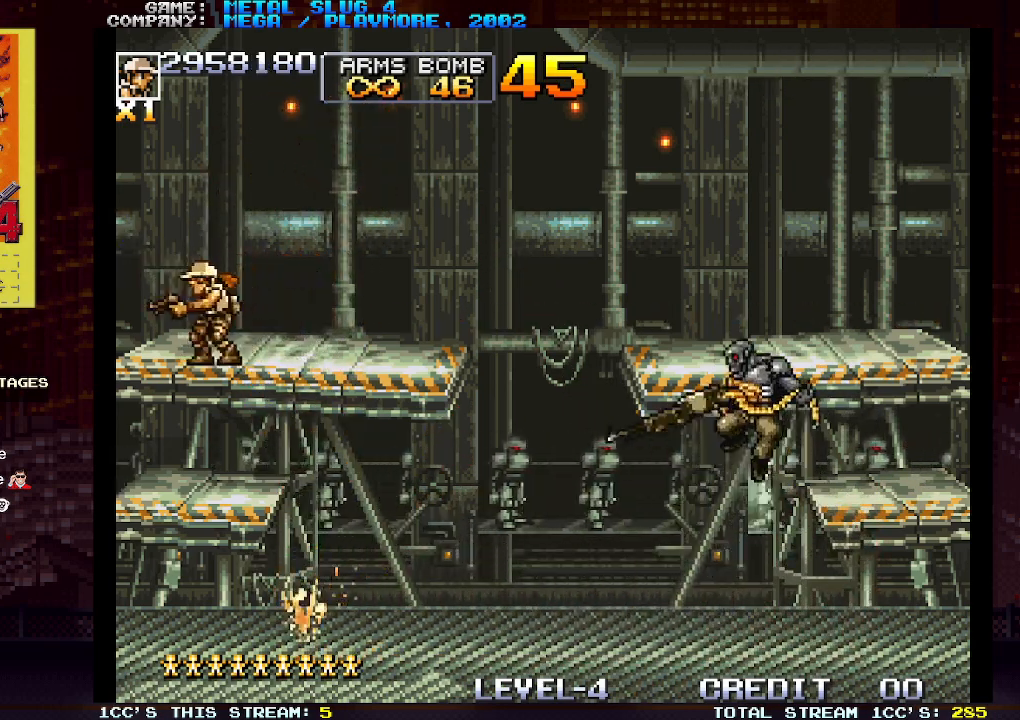
{"buttons": [], "left_stick": "center", "events": [[83, "left_stick", "right"], [417, "R1", "down"], [450, "left_stick", "center"], [500, "R1", "up"]]}
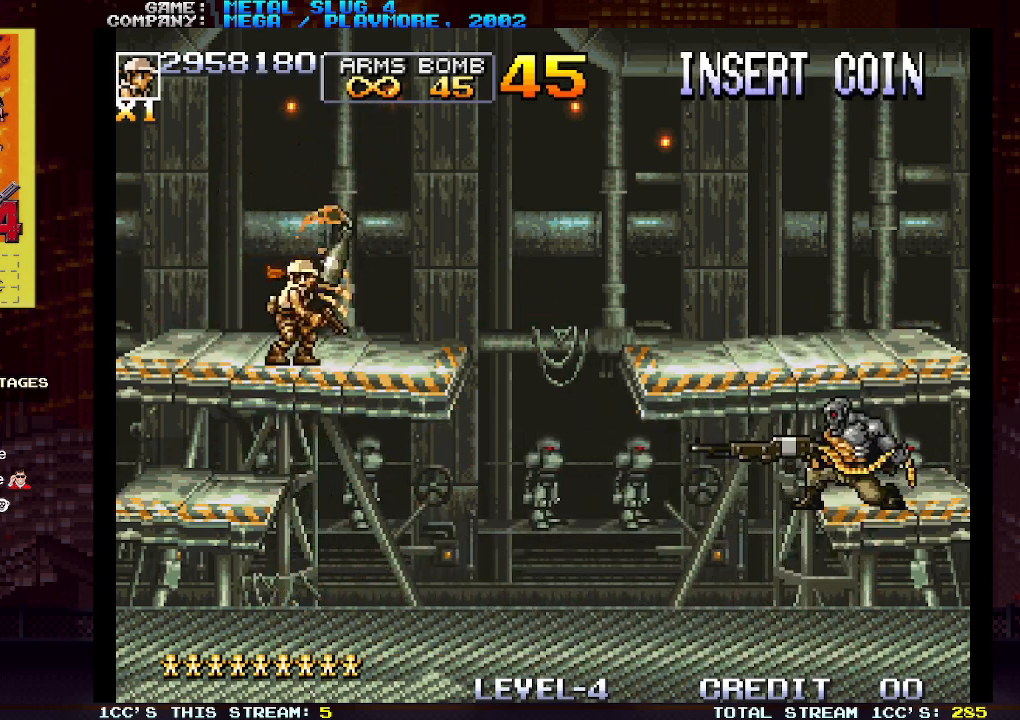
{"buttons": [], "left_stick": "right", "events": [[33, "left_stick", "left"], [350, "left_stick", "center"], [450, "left_stick", "right"]]}
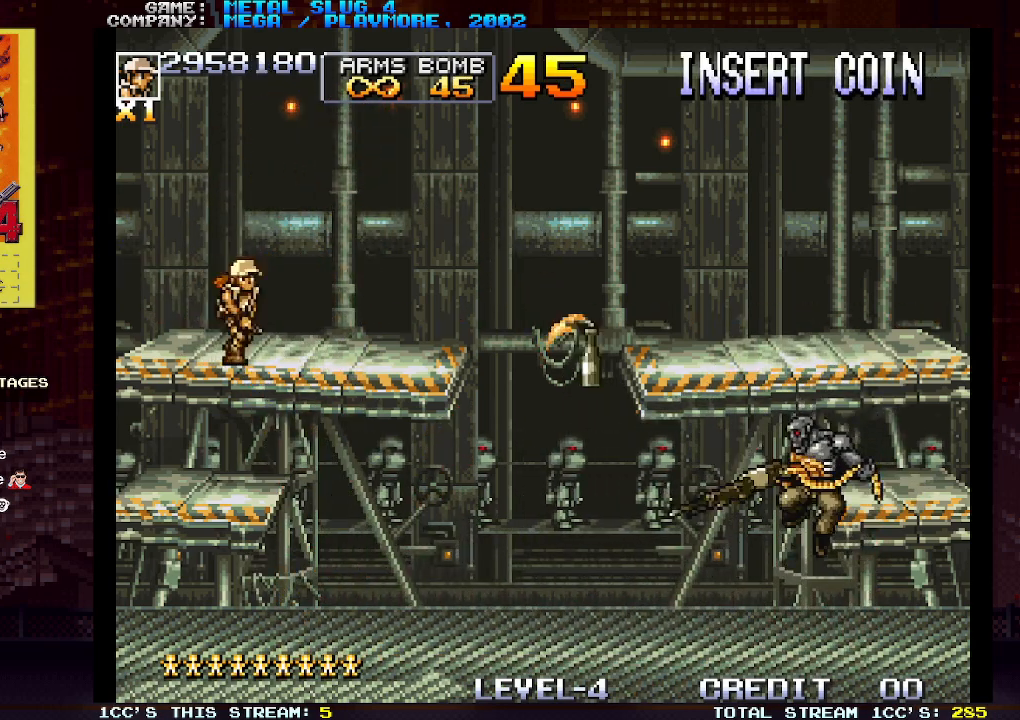
{"buttons": [], "left_stick": "down", "events": [[67, "left_stick", "center"], [133, "left_stick", "down"]]}
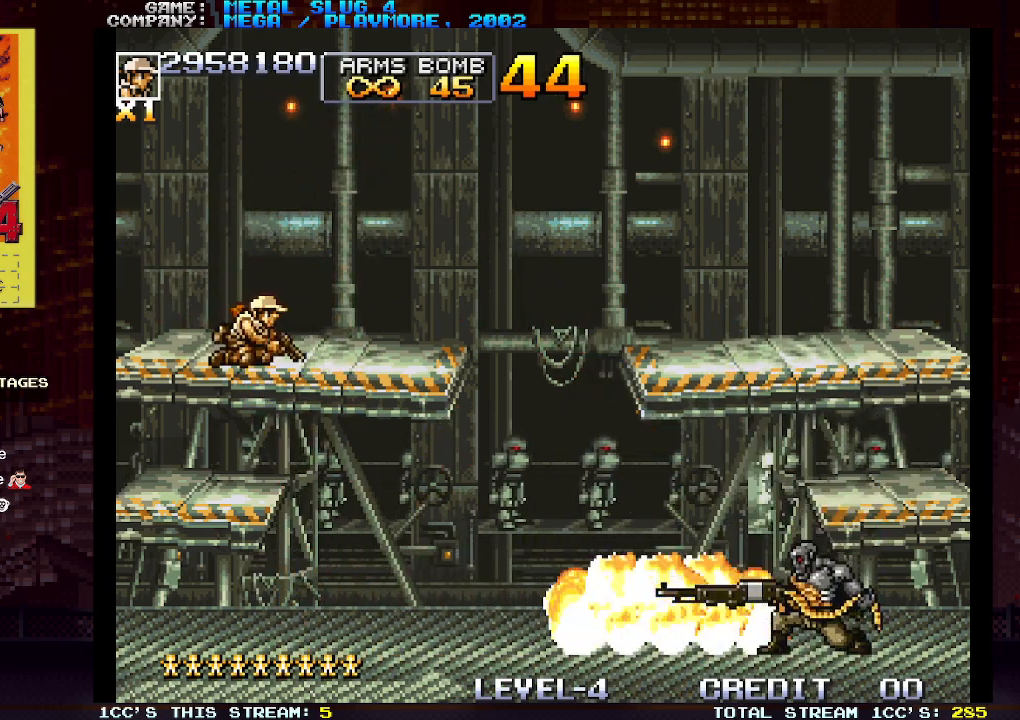
{"buttons": [], "left_stick": "down", "events": []}
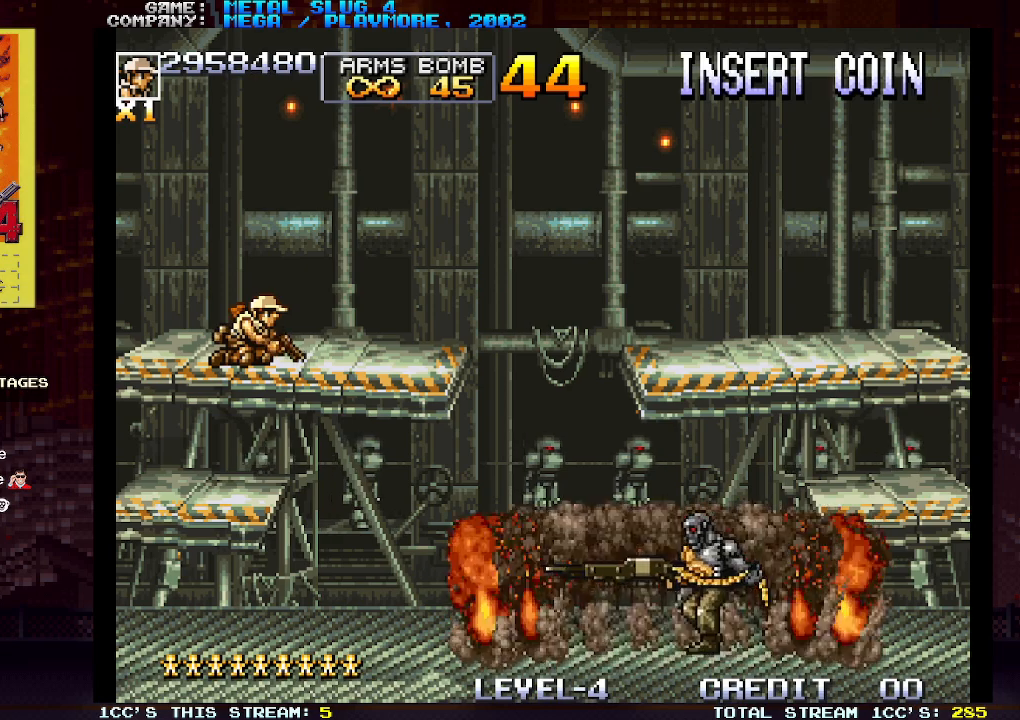
{"buttons": [], "left_stick": "right", "events": [[67, "left_stick", "center"], [167, "left_stick", "left"], [317, "left_stick", "center"], [467, "left_stick", "right"]]}
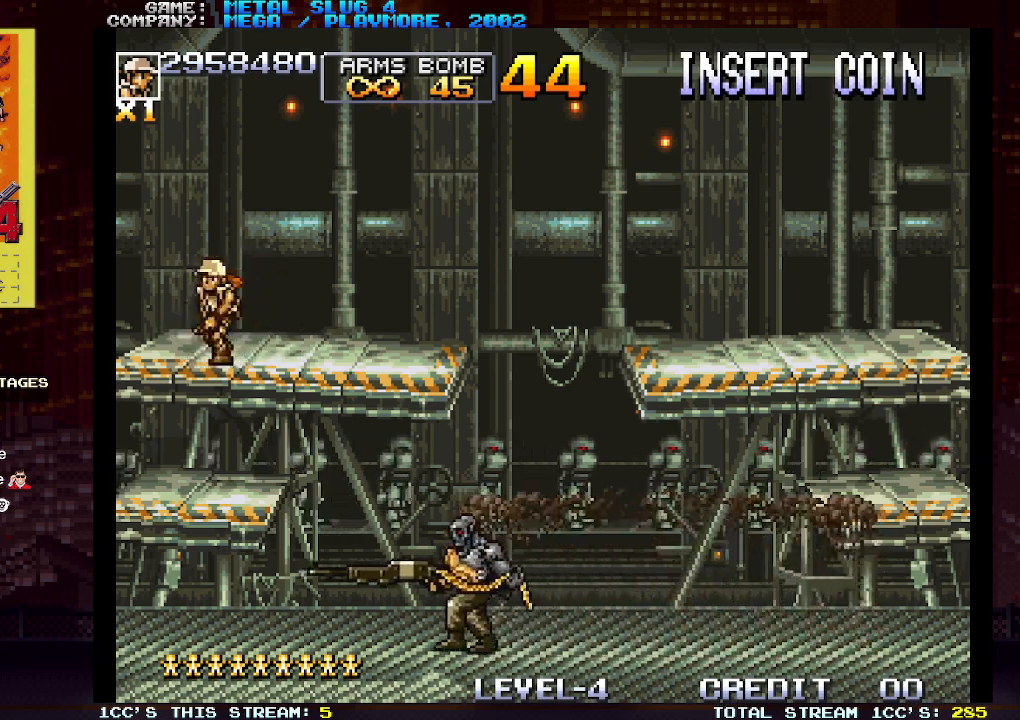
{"buttons": [], "left_stick": "down-left", "events": [[17, "TRIANGLE", "down"], [133, "TRIANGLE", "up"], [183, "left_stick", "down-right"], [233, "SQUARE", "down"], [283, "SQUARE", "up"], [350, "SQUARE", "down"], [400, "SQUARE", "up"], [417, "SQUARE", "down"], [433, "left_stick", "down-left"], [467, "SQUARE", "up"]]}
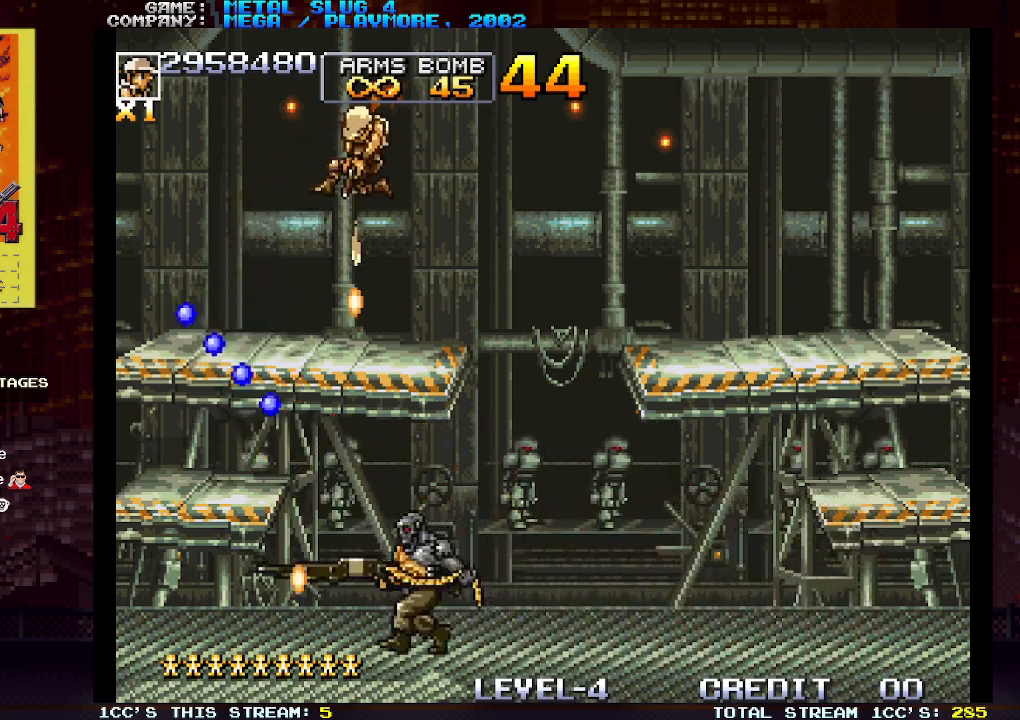
{"buttons": [], "left_stick": "center", "events": [[33, "SQUARE", "down"], [67, "SQUARE", "up"], [100, "SQUARE", "down"], [150, "SQUARE", "up"], [200, "SQUARE", "down"], [233, "SQUARE", "up"], [267, "SQUARE", "down"], [317, "left_stick", "center"], [333, "SQUARE", "up"], [350, "SQUARE", "down"], [383, "SQUARE", "up"]]}
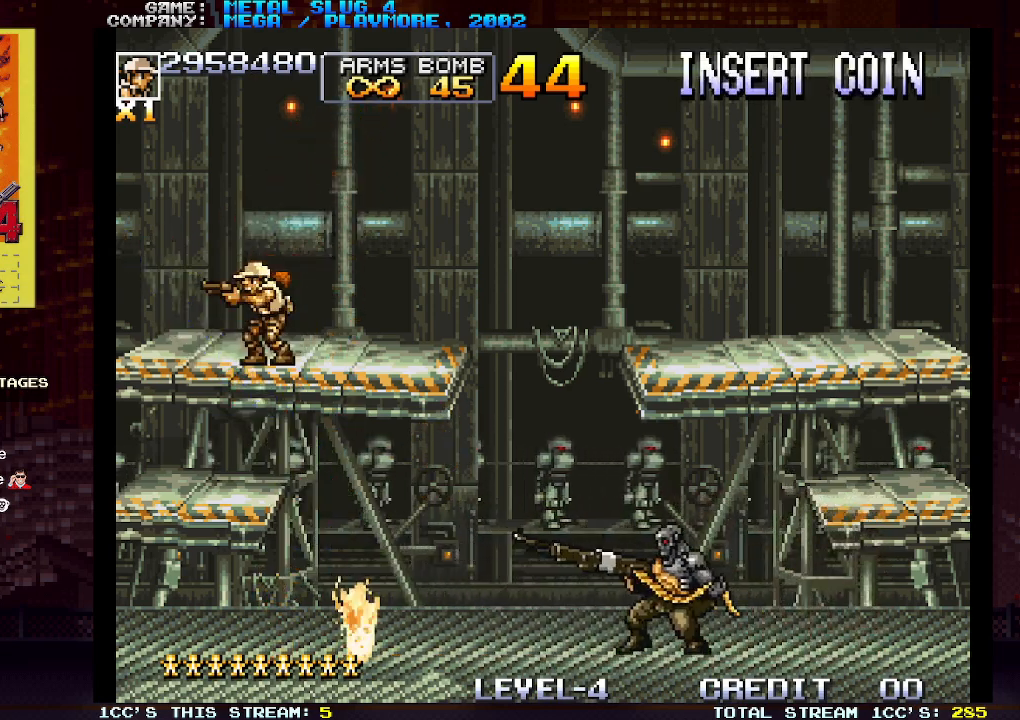
{"buttons": [], "left_stick": "right", "events": [[117, "left_stick", "left"], [350, "left_stick", "center"], [433, "left_stick", "right"]]}
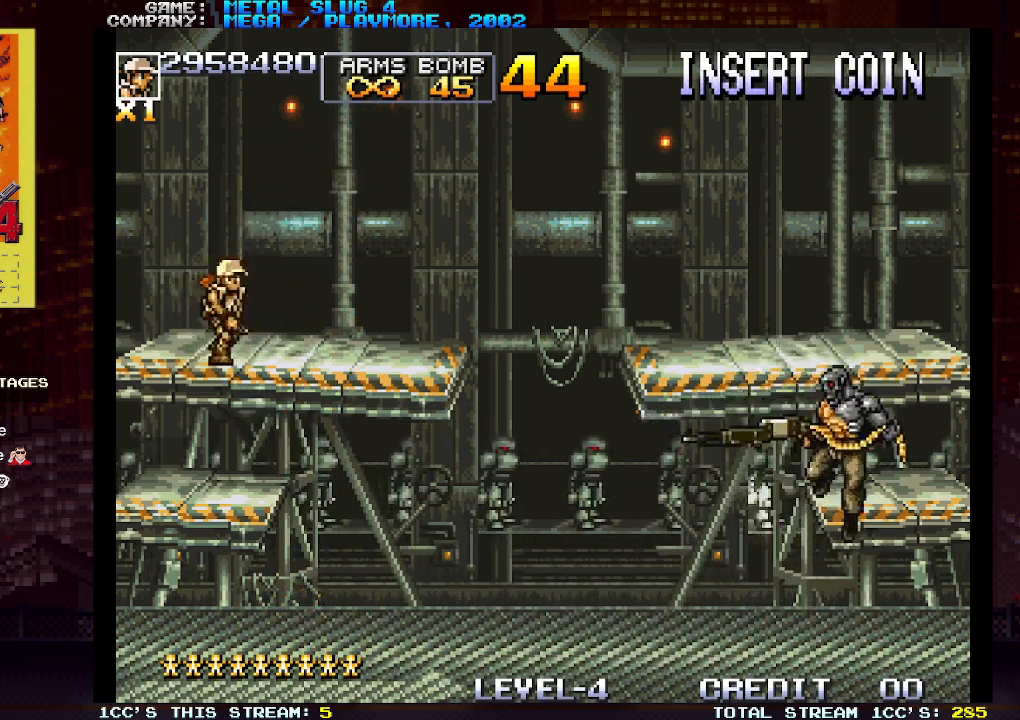
{"buttons": [], "left_stick": "center", "events": [[50, "left_stick", "center"]]}
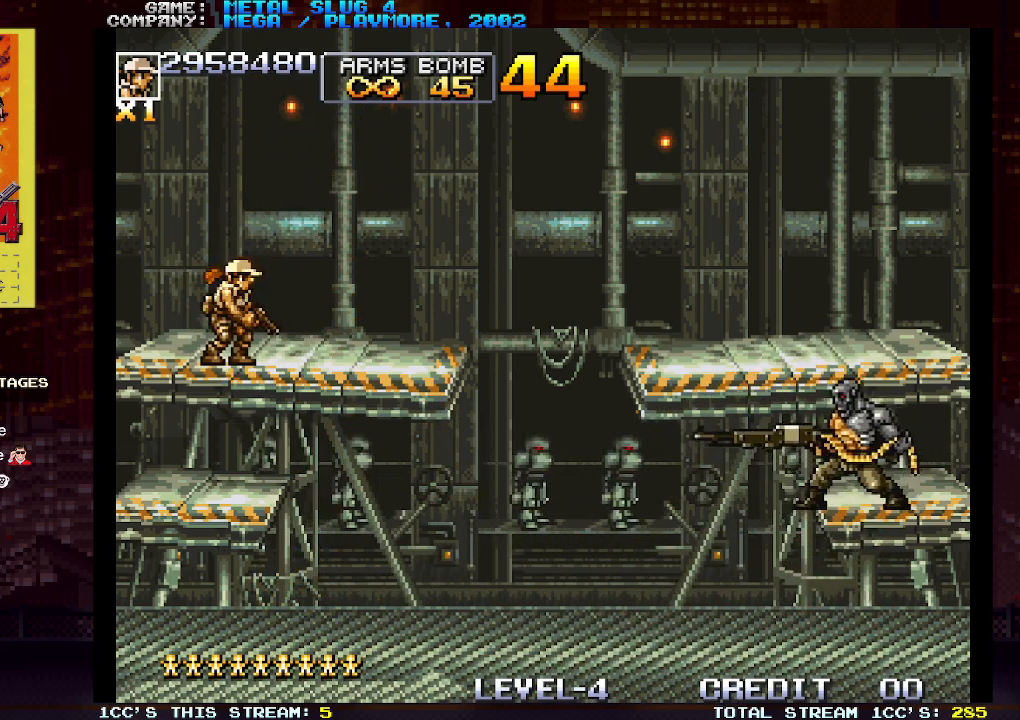
{"buttons": [], "left_stick": "center", "events": []}
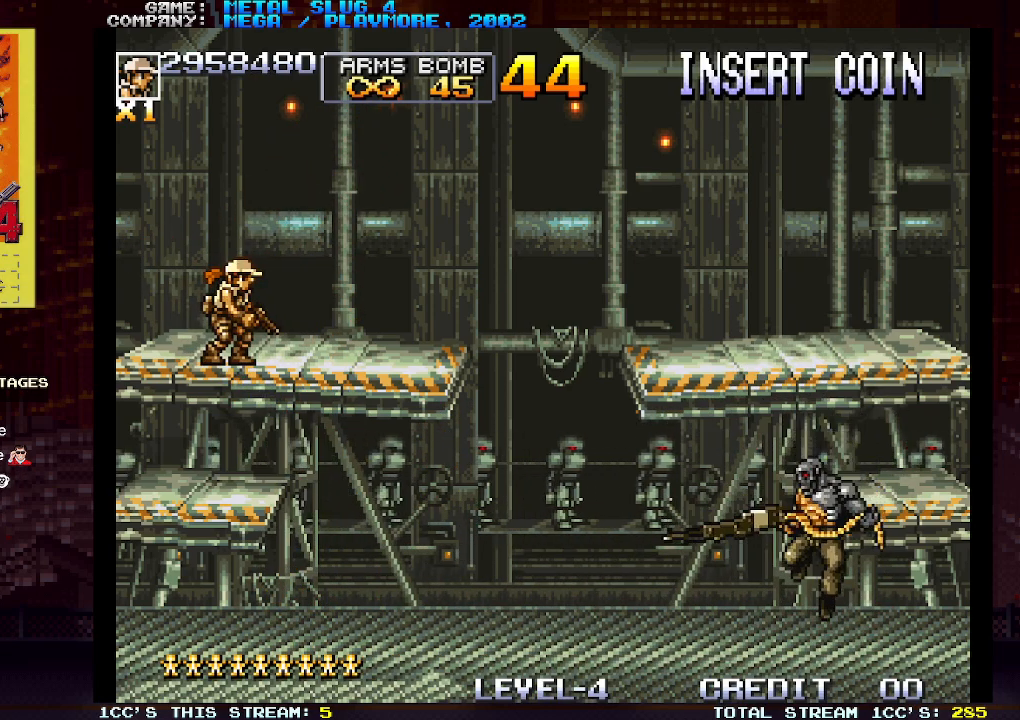
{"buttons": [], "left_stick": "center", "events": []}
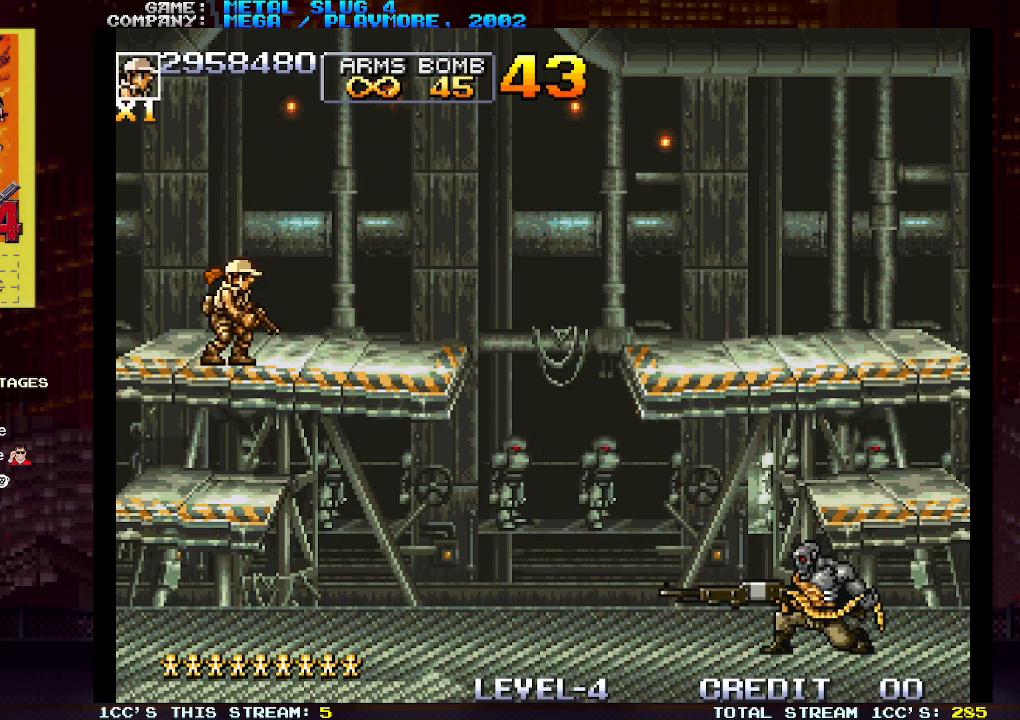
{"buttons": [], "left_stick": "center", "events": []}
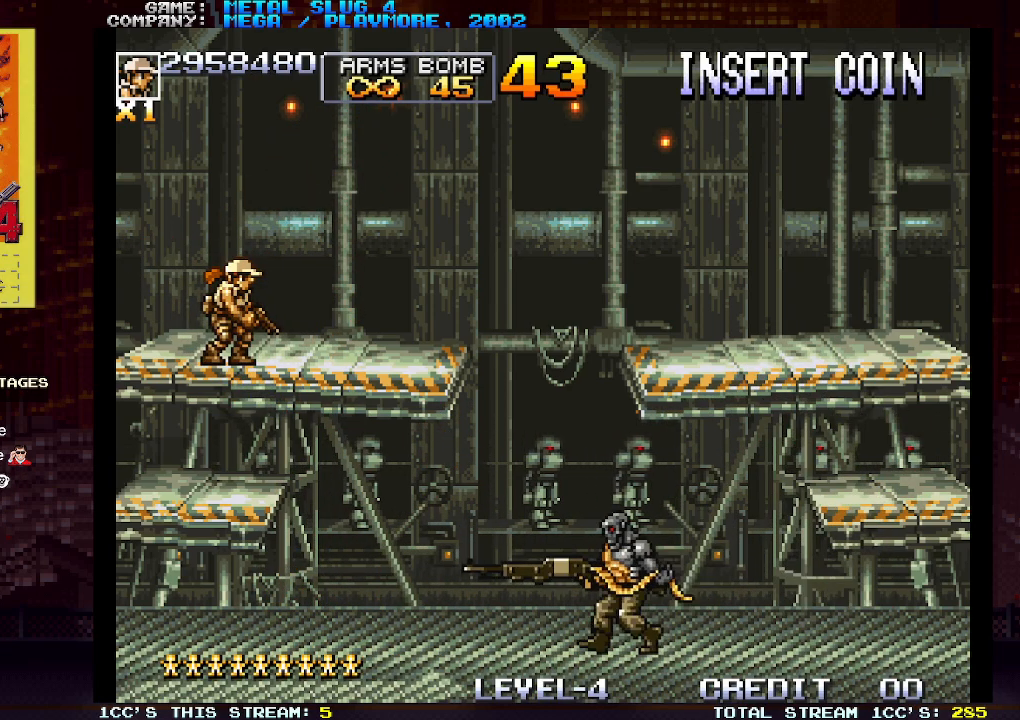
{"buttons": ["TRIANGLE"], "left_stick": "right", "events": [[417, "TRIANGLE", "down"], [450, "left_stick", "right"]]}
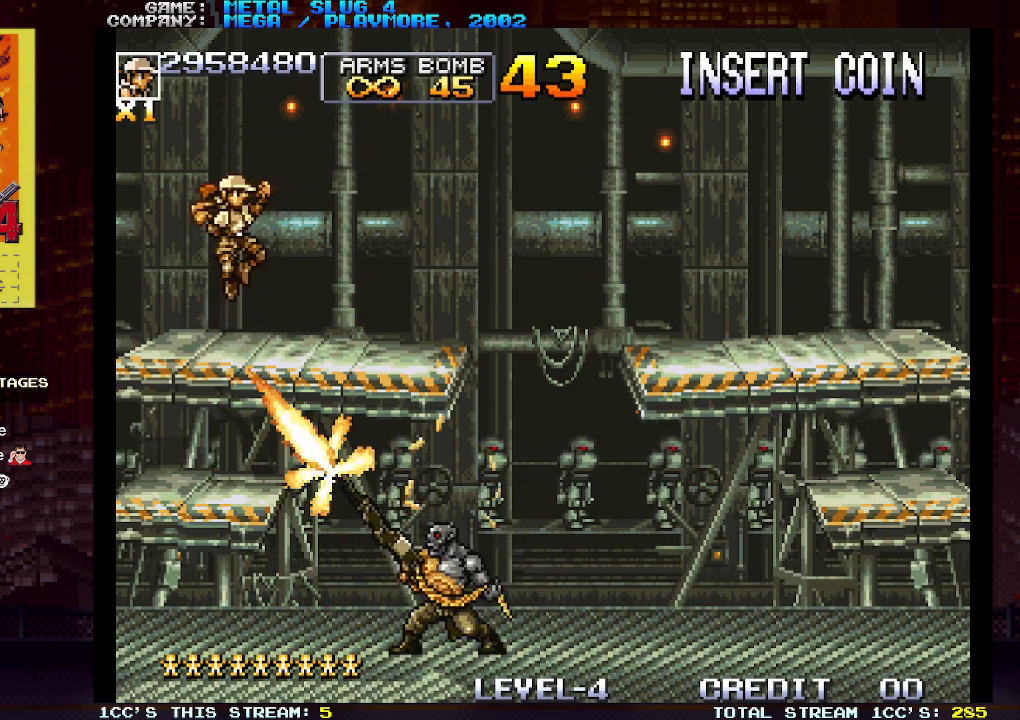
{"buttons": ["SQUARE"], "left_stick": "down-left", "events": [[50, "TRIANGLE", "up"], [133, "left_stick", "down-right"], [200, "SQUARE", "down"], [250, "SQUARE", "up"], [317, "SQUARE", "down"], [317, "left_stick", "down-left"], [350, "SQUARE", "up"], [383, "SQUARE", "down"], [433, "SQUARE", "up"], [483, "SQUARE", "down"]]}
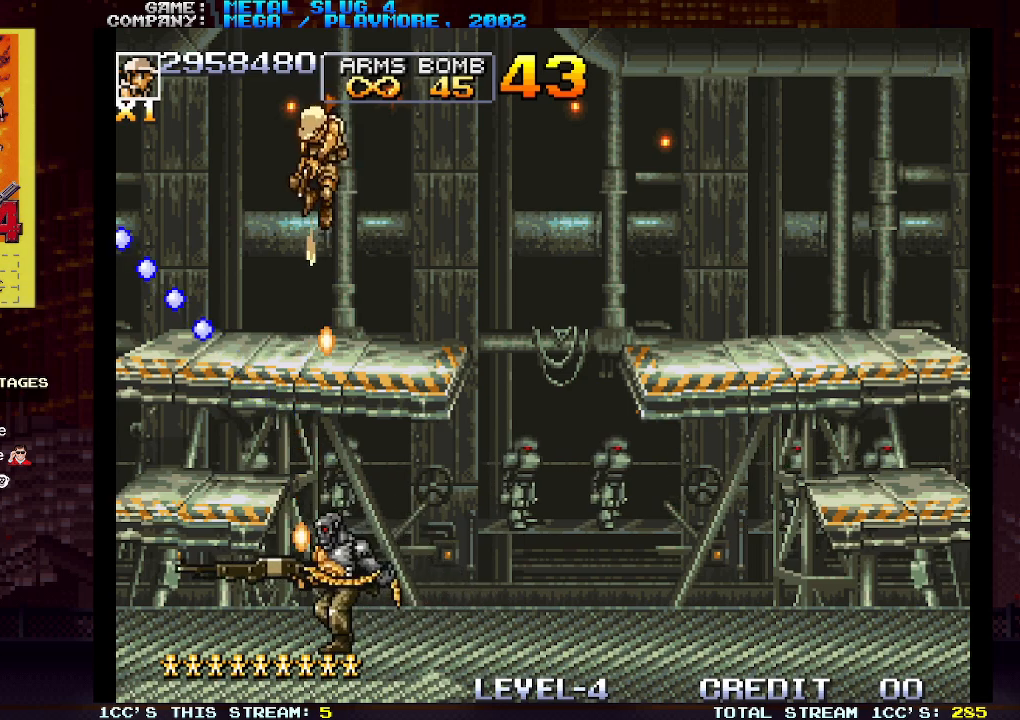
{"buttons": [], "left_stick": "right", "events": [[17, "SQUARE", "up"], [50, "SQUARE", "down"], [83, "SQUARE", "up"], [150, "SQUARE", "down"], [200, "SQUARE", "up"], [233, "SQUARE", "down"], [283, "SQUARE", "up"], [317, "left_stick", "center"], [450, "left_stick", "right"]]}
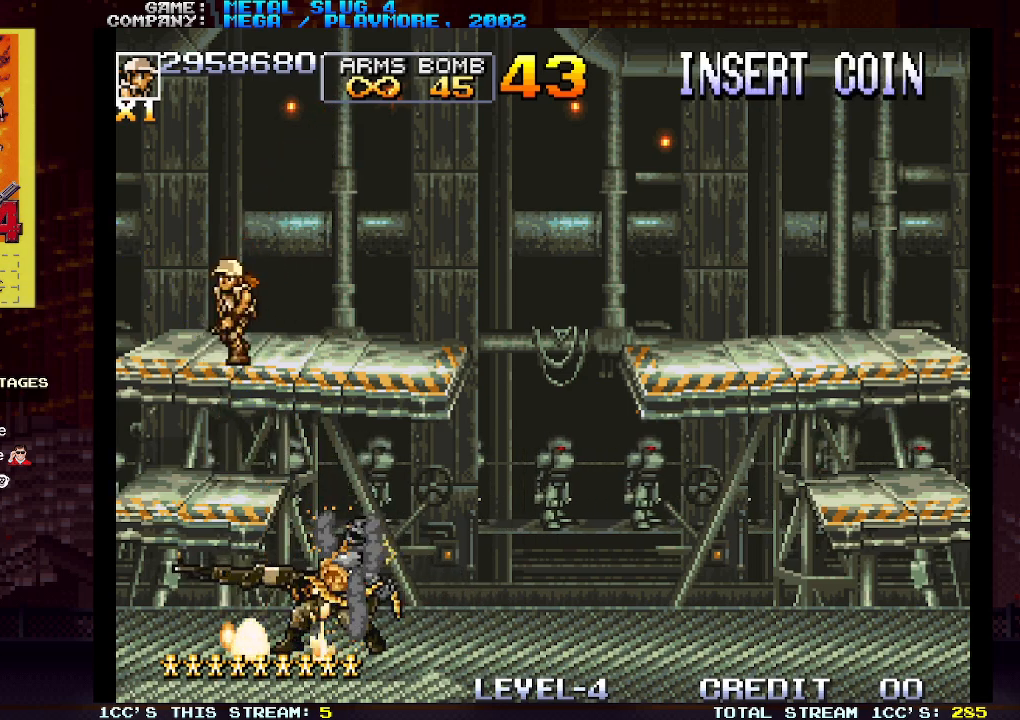
{"buttons": [], "left_stick": "right", "events": []}
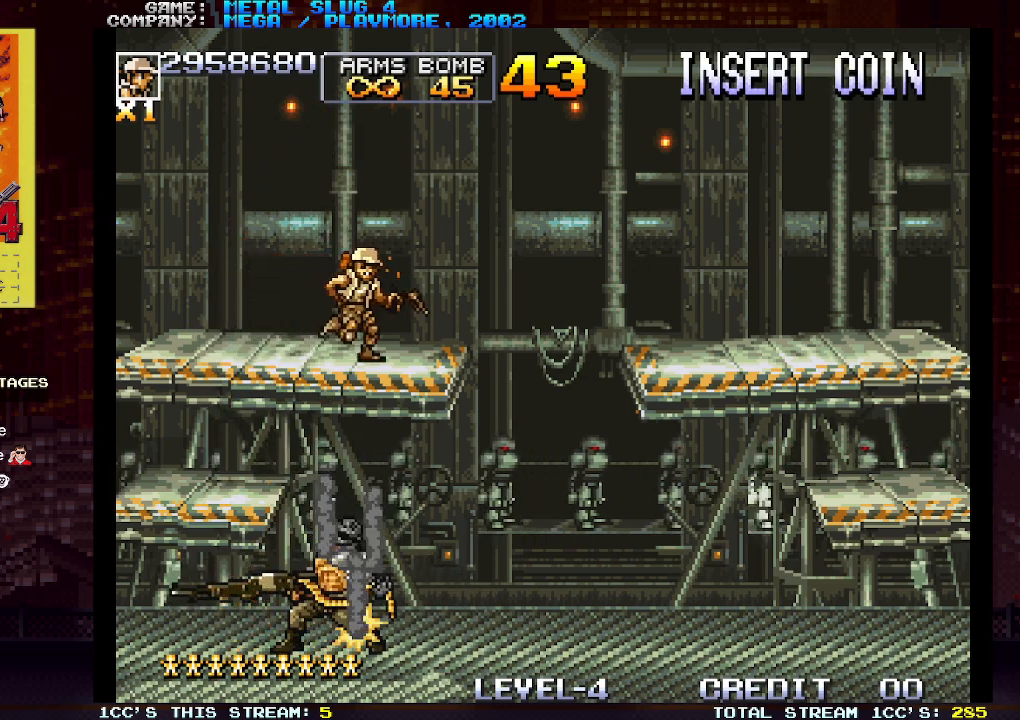
{"buttons": [], "left_stick": "center", "events": [[183, "left_stick", "left"], [317, "left_stick", "center"]]}
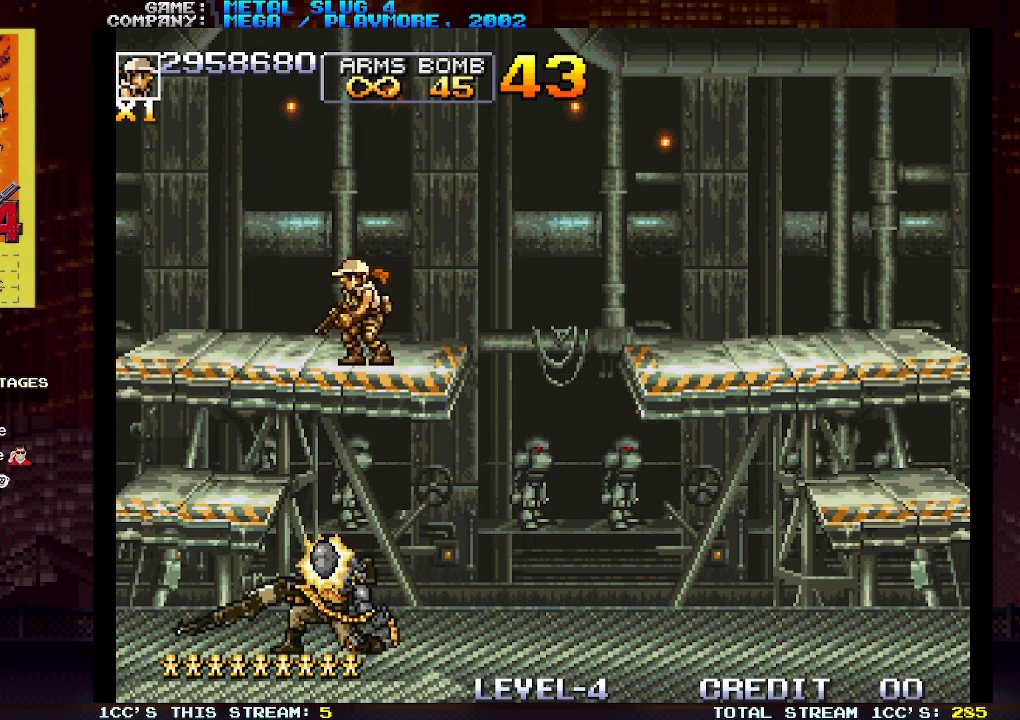
{"buttons": [], "left_stick": "center", "events": []}
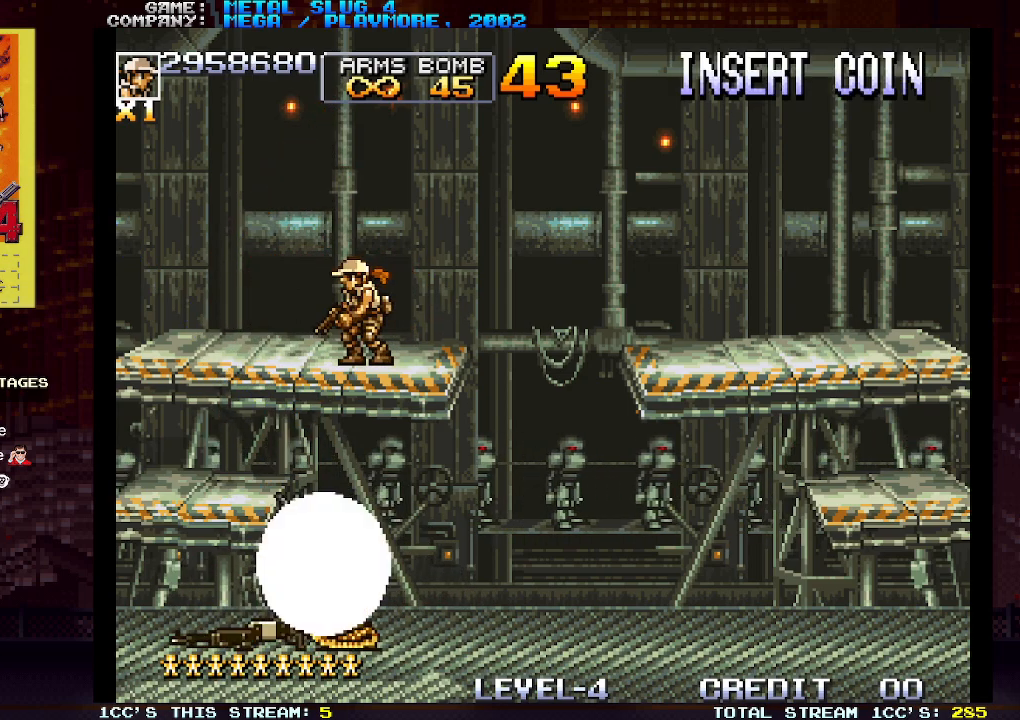
{"buttons": [], "left_stick": "center", "events": []}
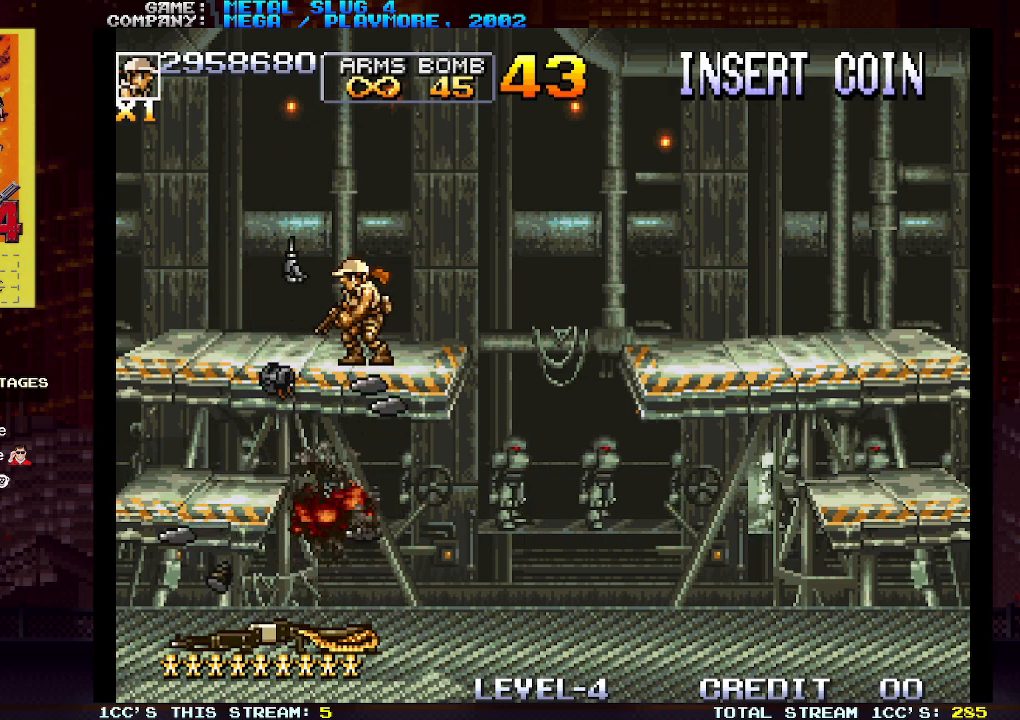
{"buttons": [], "left_stick": "right", "events": [[50, "left_stick", "right"]]}
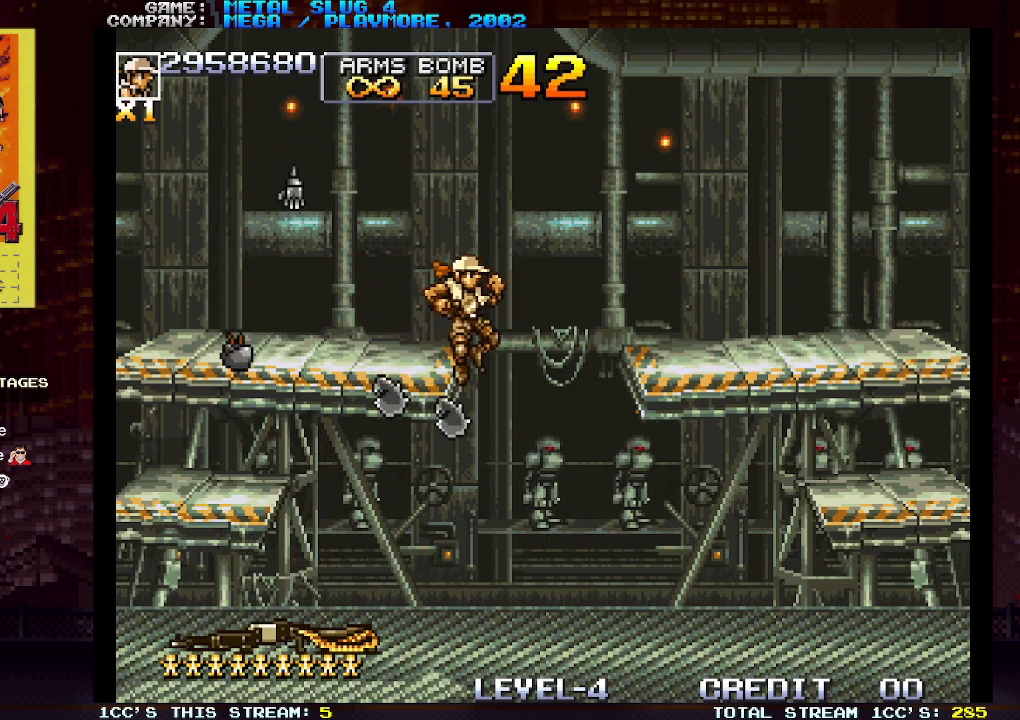
{"buttons": [], "left_stick": "left", "events": [[50, "left_stick", "left"]]}
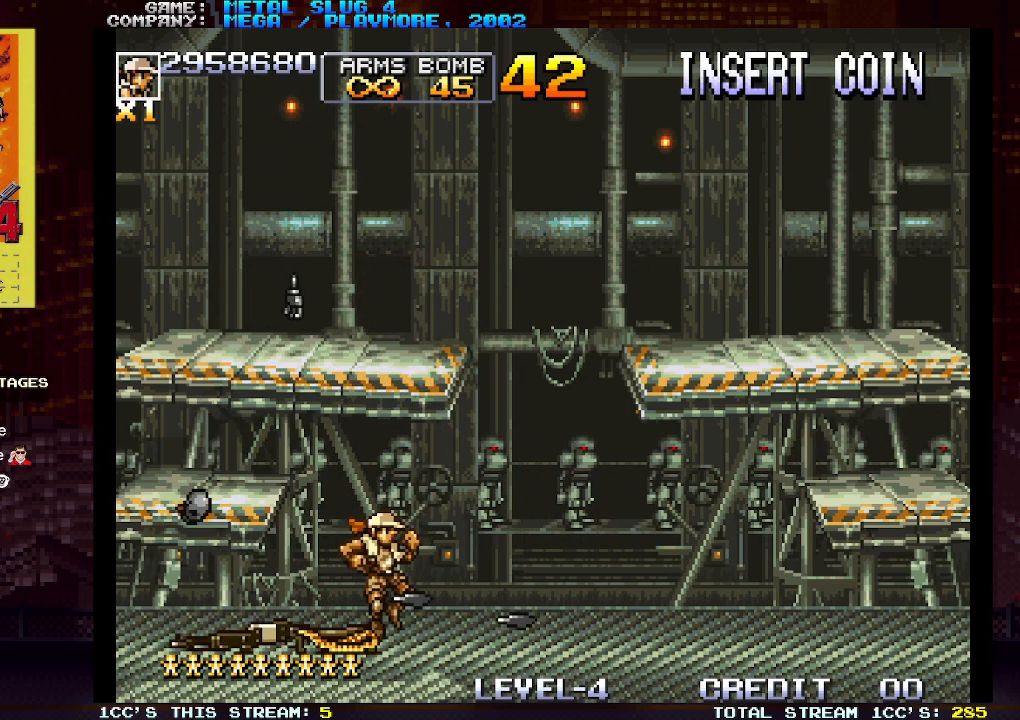
{"buttons": [], "left_stick": "right", "events": [[17, "left_stick", "center"], [83, "left_stick", "right"], [250, "TRIANGLE", "down"], [333, "TRIANGLE", "up"]]}
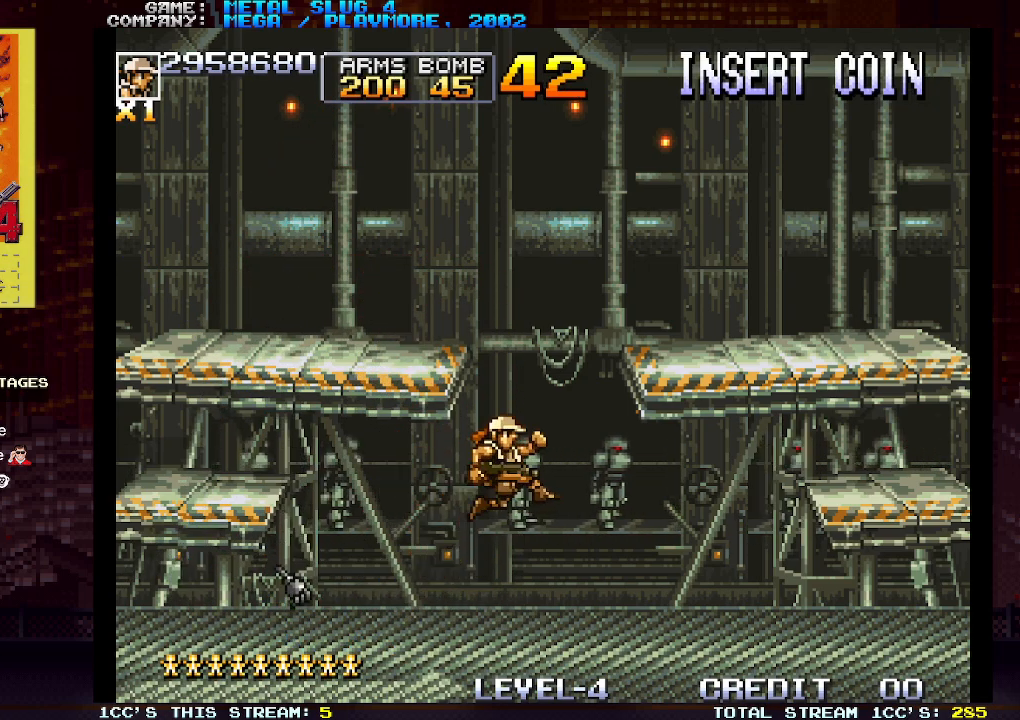
{"buttons": [], "left_stick": "right", "events": []}
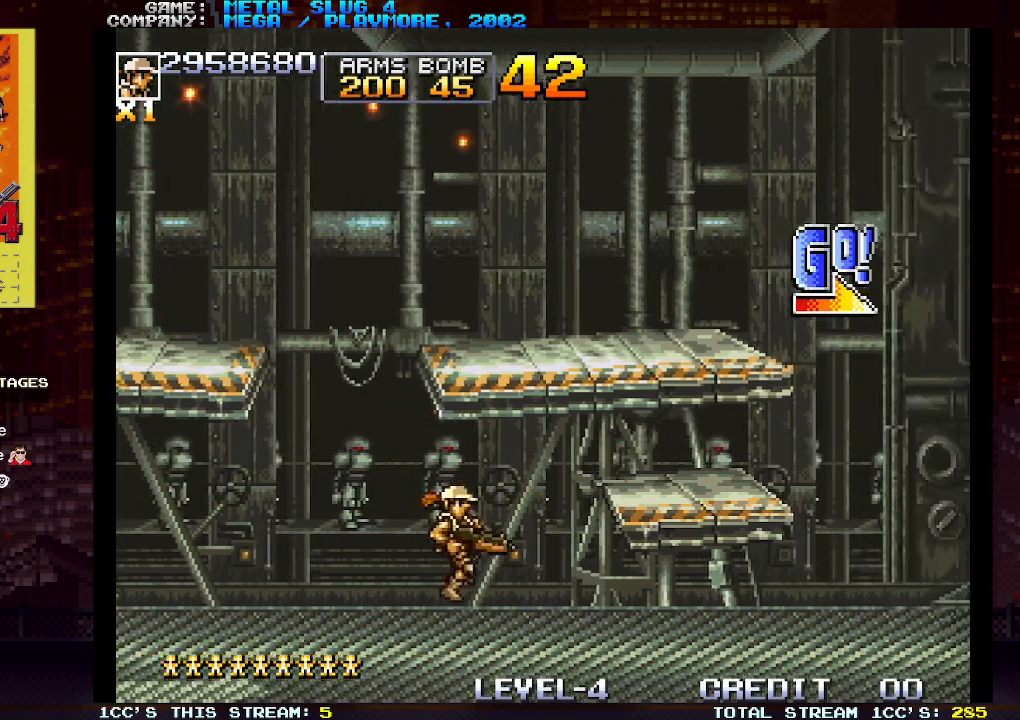
{"buttons": [], "left_stick": "right", "events": [[183, "TRIANGLE", "down"], [317, "TRIANGLE", "up"]]}
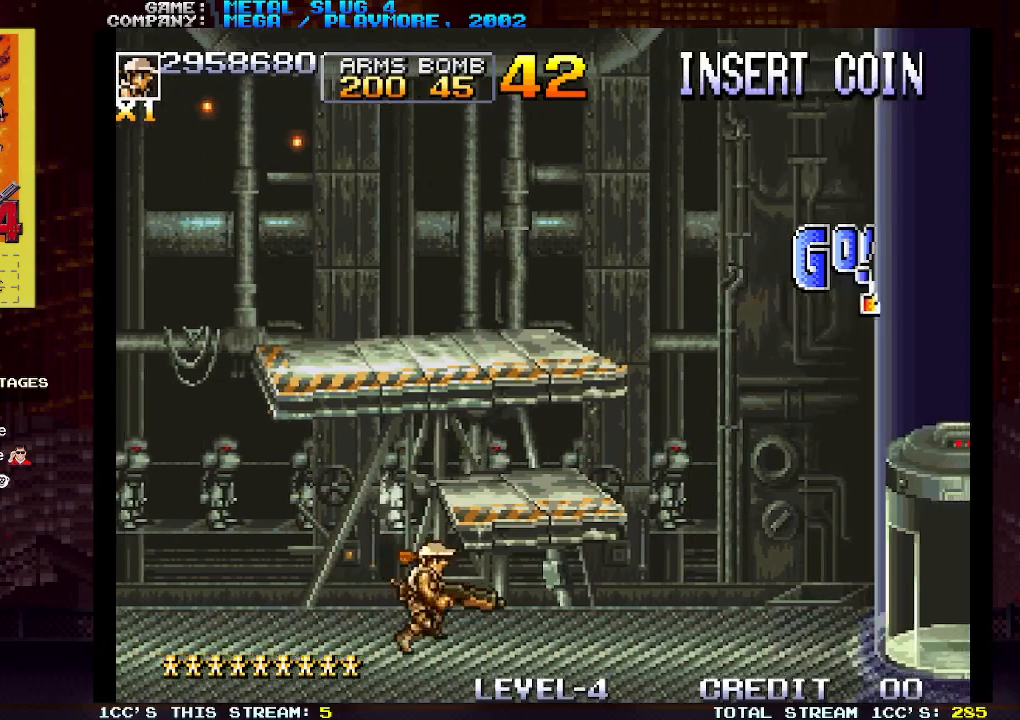
{"buttons": [], "left_stick": "right", "events": [[217, "TRIANGLE", "down"], [283, "TRIANGLE", "up"], [433, "TRIANGLE", "down"], [483, "TRIANGLE", "up"]]}
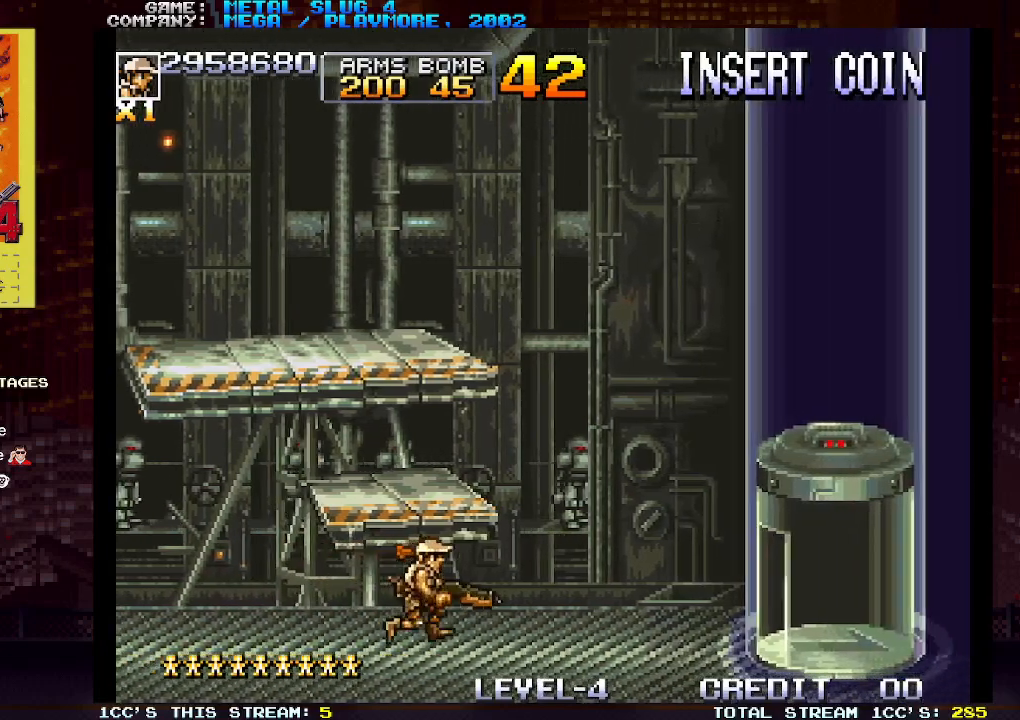
{"buttons": [], "left_stick": "center", "events": [[150, "TRIANGLE", "down"], [200, "TRIANGLE", "up"], [367, "left_stick", "center"], [383, "R1", "down"], [383, "TRIANGLE", "down"], [400, "R1", "up"], [417, "TRIANGLE", "up"]]}